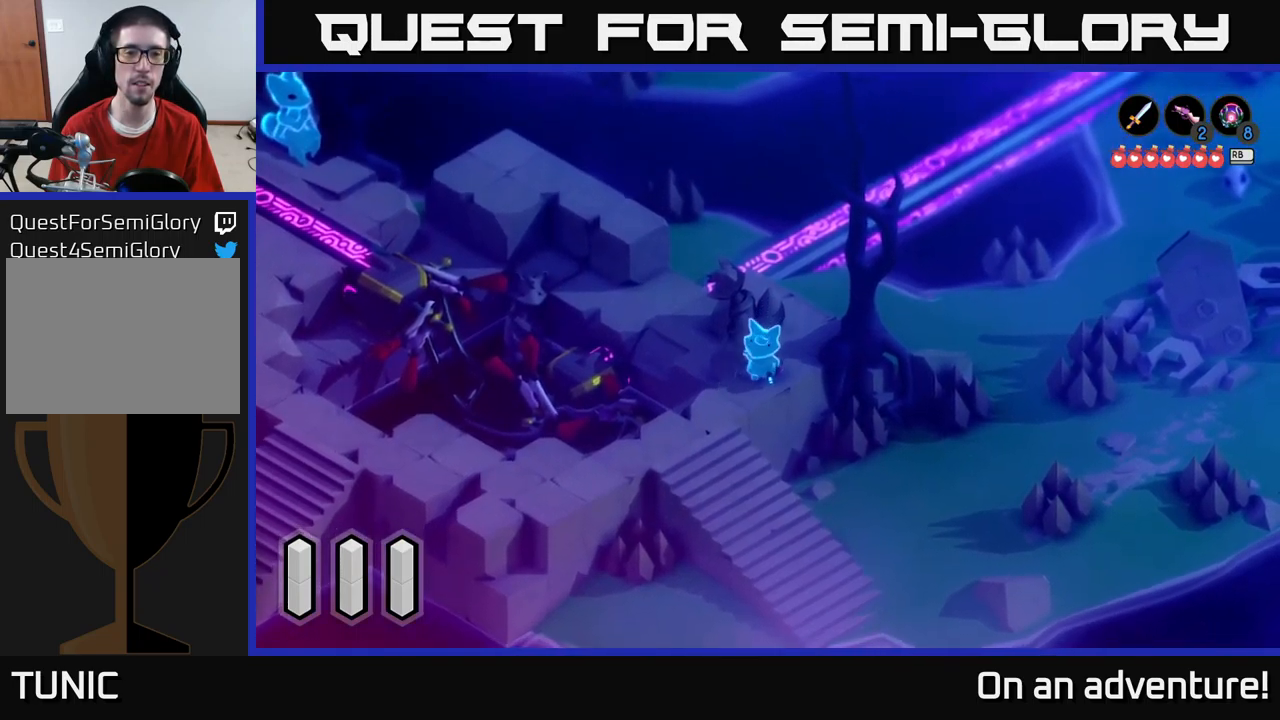
Gameplay with a controller (Xbox layout); each line is a JSON object with the inputs held at the frame after it. "events" lists button and stick changes between this image and that frame as [ms after this image, input, new state], when the widget could be followed in between.
{"buttons": [], "left_stick": "down", "right_stick": "center", "events": [[83, "left_stick", "down-left"], [367, "left_stick", "down"]]}
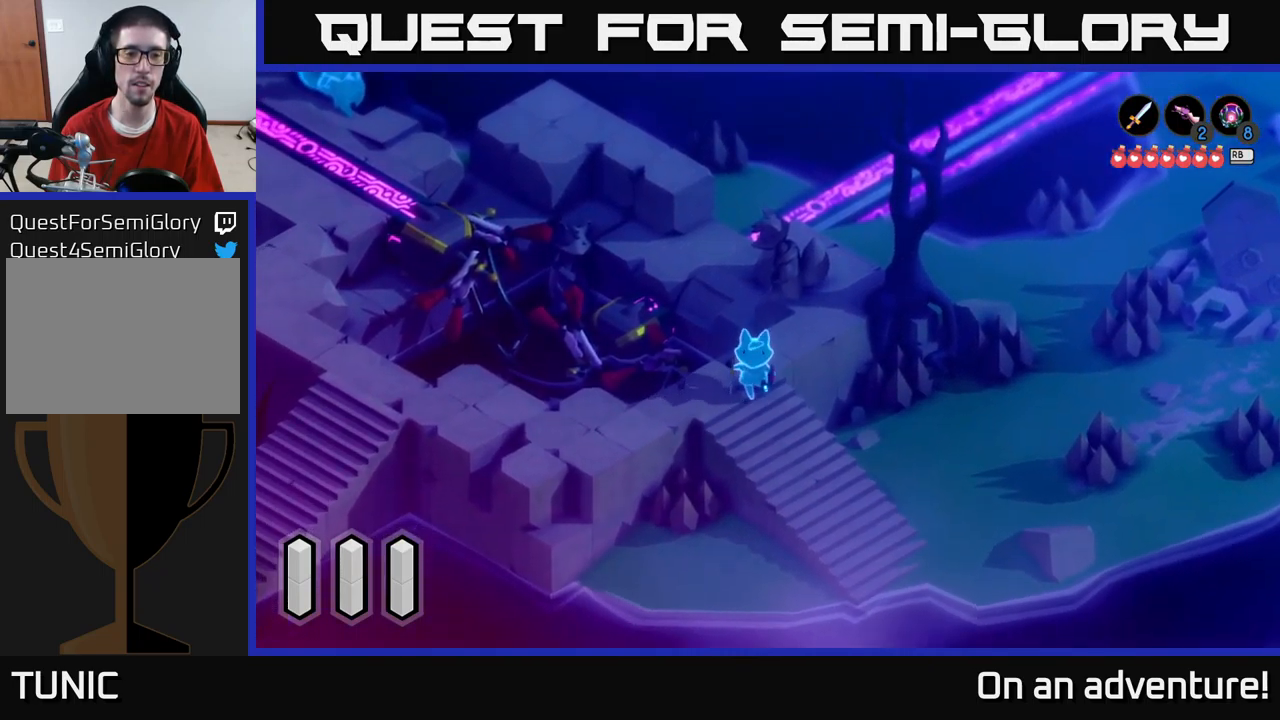
{"buttons": [], "left_stick": "down-right", "right_stick": "center", "events": [[150, "left_stick", "down-right"]]}
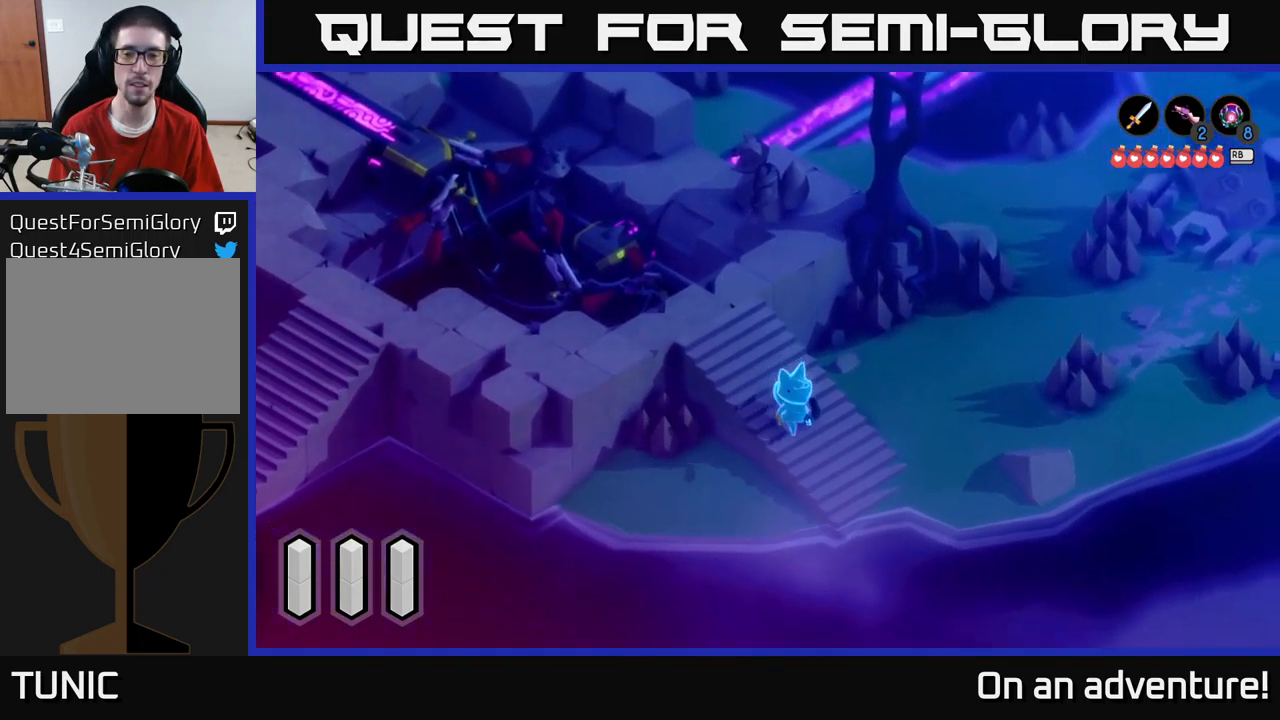
{"buttons": [], "left_stick": "up-right", "right_stick": "center", "events": [[333, "left_stick", "right"], [450, "left_stick", "up-right"]]}
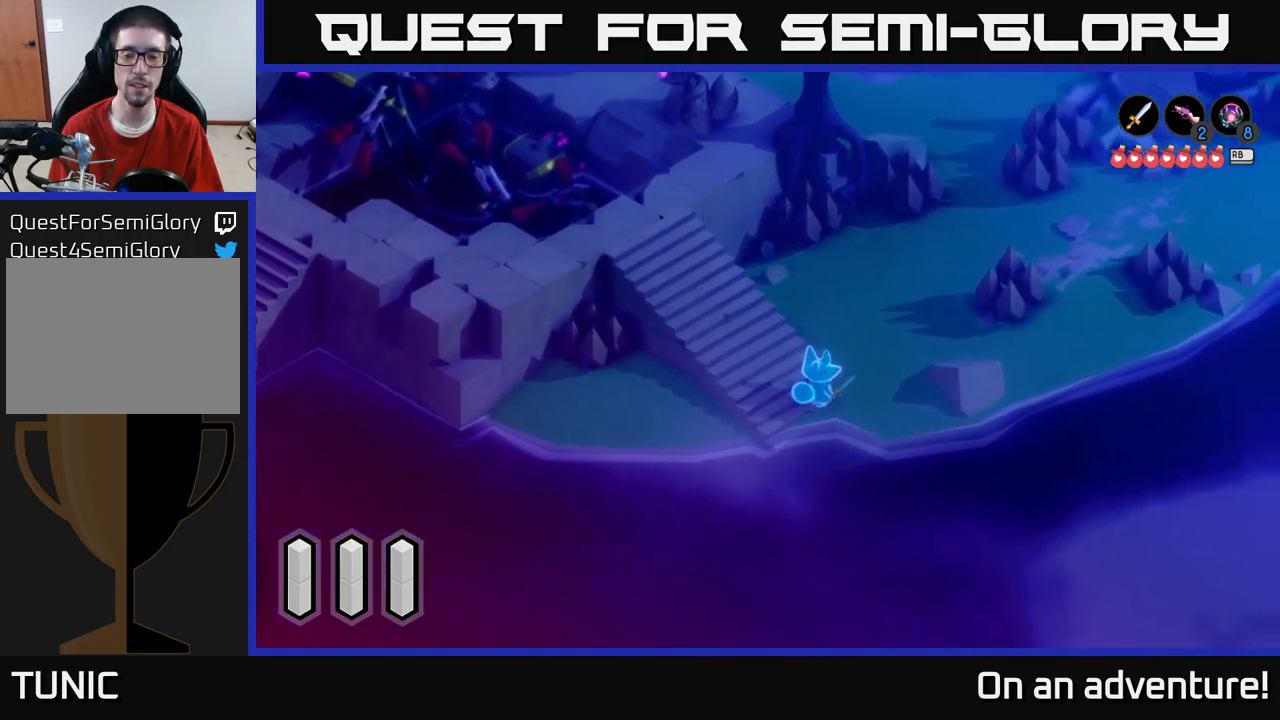
{"buttons": ["A"], "left_stick": "up-right", "right_stick": "center", "events": [[167, "A", "down"]]}
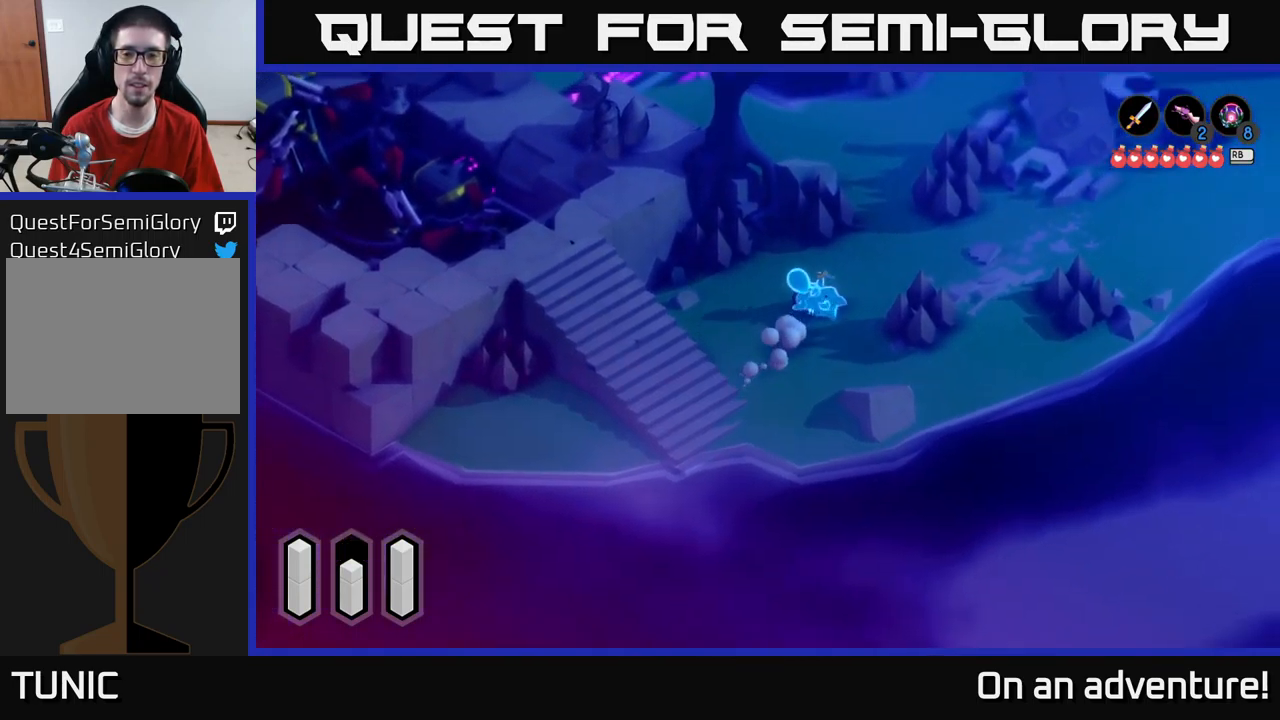
{"buttons": ["A"], "left_stick": "up", "right_stick": "center", "events": [[483, "left_stick", "up"]]}
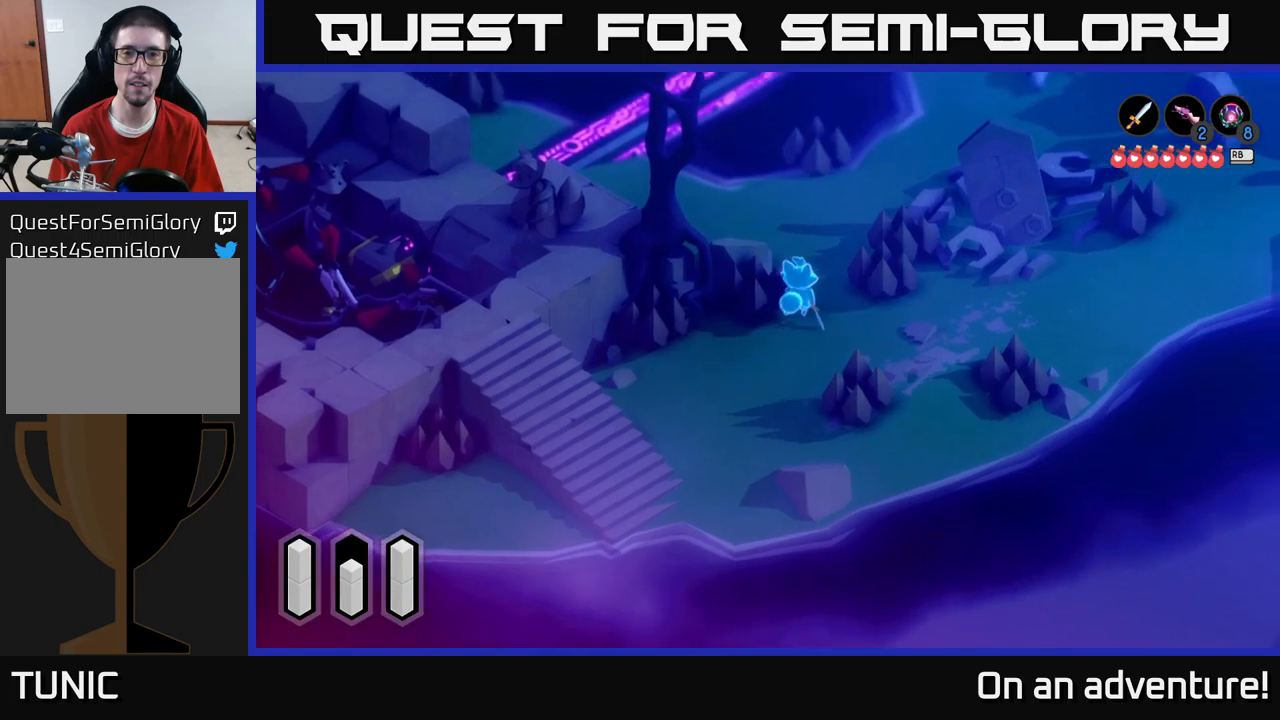
{"buttons": ["A"], "left_stick": "up-left", "right_stick": "center", "events": [[250, "left_stick", "up-left"]]}
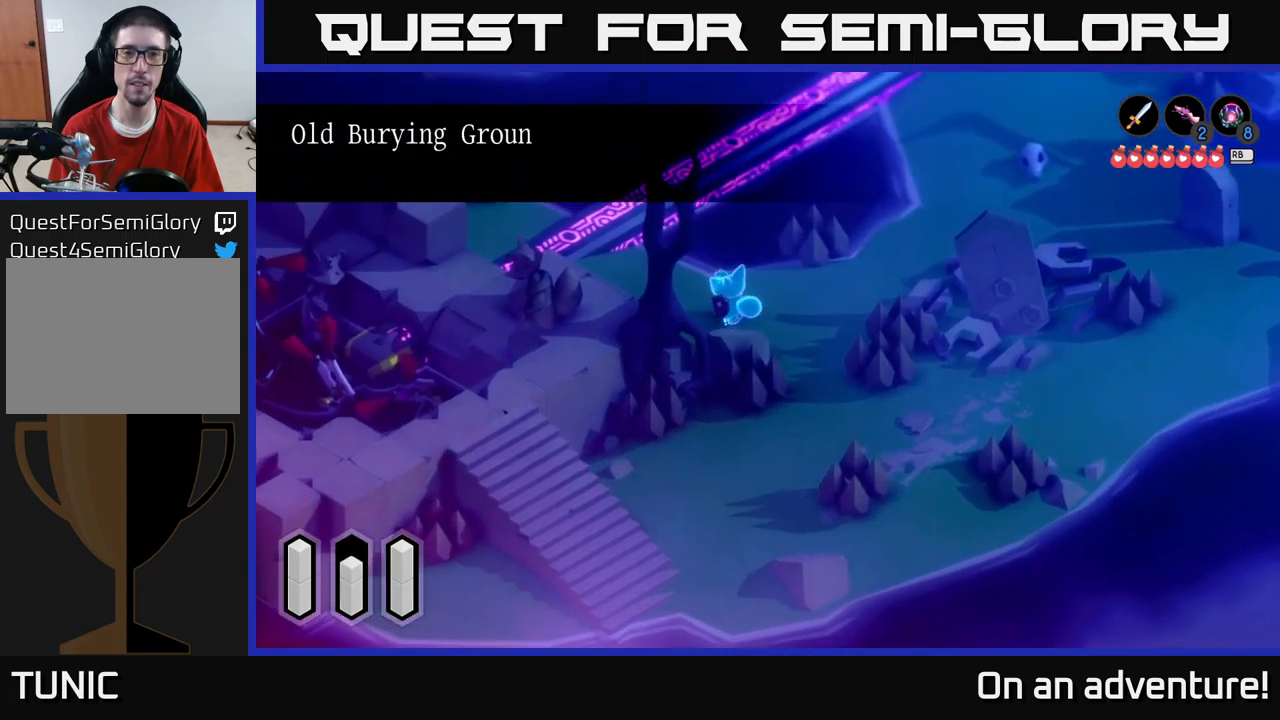
{"buttons": ["A"], "left_stick": "up-left", "right_stick": "center", "events": []}
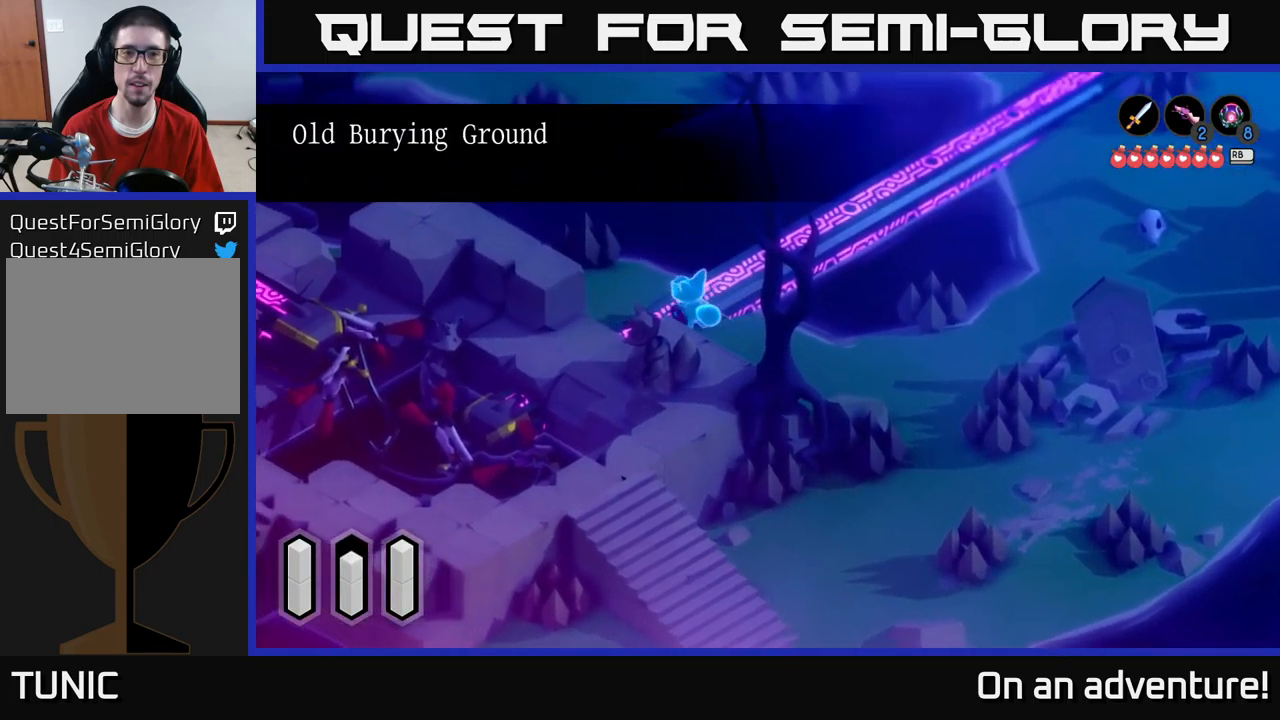
{"buttons": ["A"], "left_stick": "up-right", "right_stick": "center", "events": [[67, "left_stick", "up-right"]]}
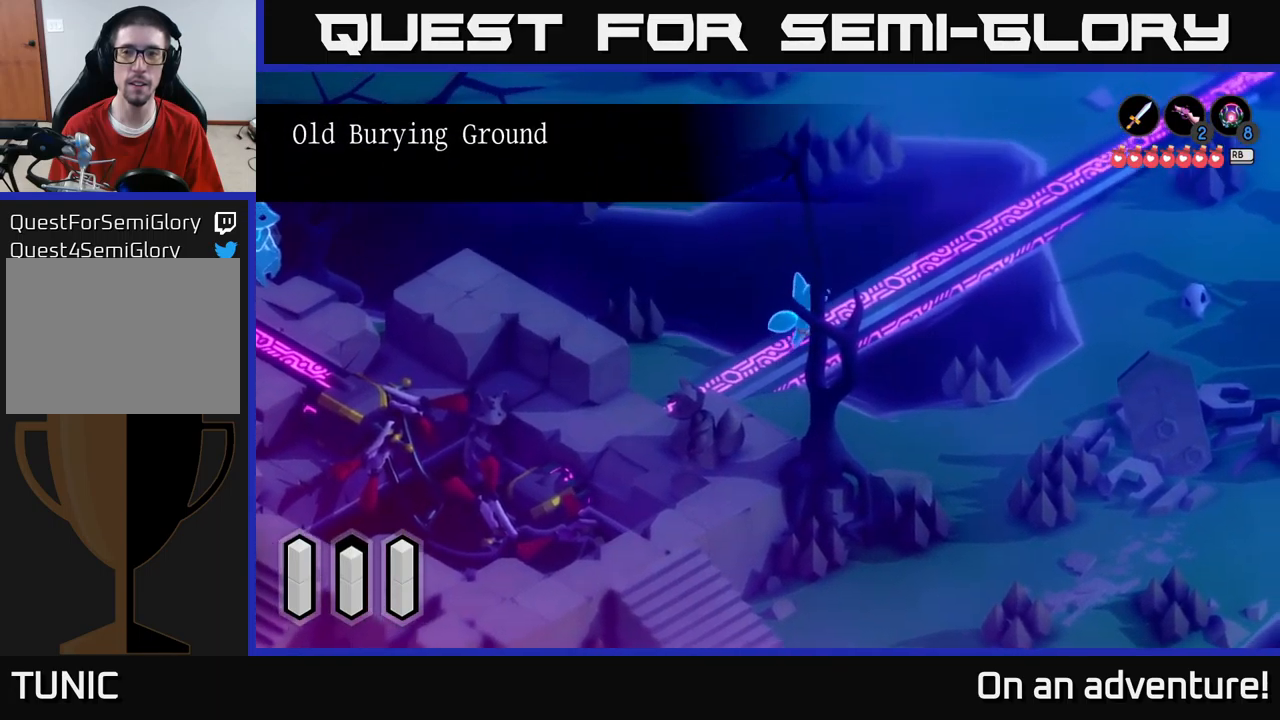
{"buttons": ["A"], "left_stick": "up-right", "right_stick": "center", "events": [[33, "left_stick", "right"], [183, "left_stick", "up-right"]]}
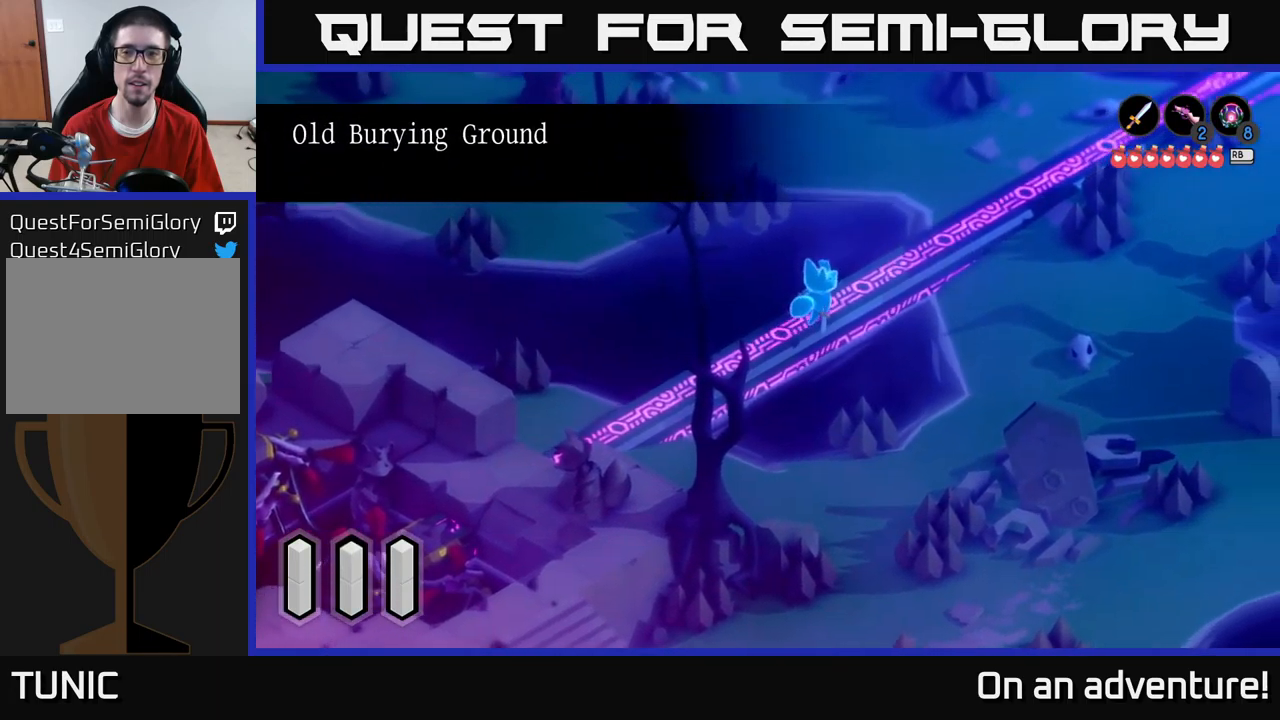
{"buttons": ["A"], "left_stick": "right", "right_stick": "center", "events": [[417, "left_stick", "right"]]}
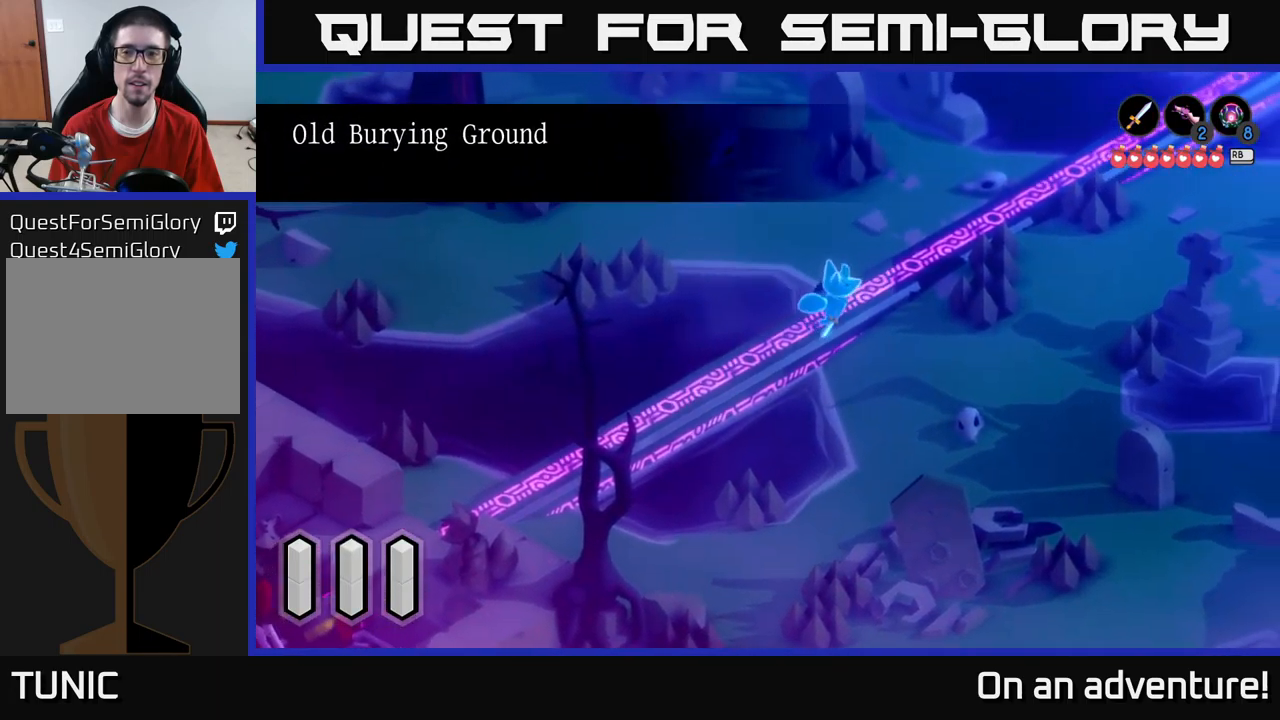
{"buttons": [], "left_stick": "center", "right_stick": "center", "events": [[83, "left_stick", "down-right"], [333, "left_stick", "center"], [433, "A", "up"]]}
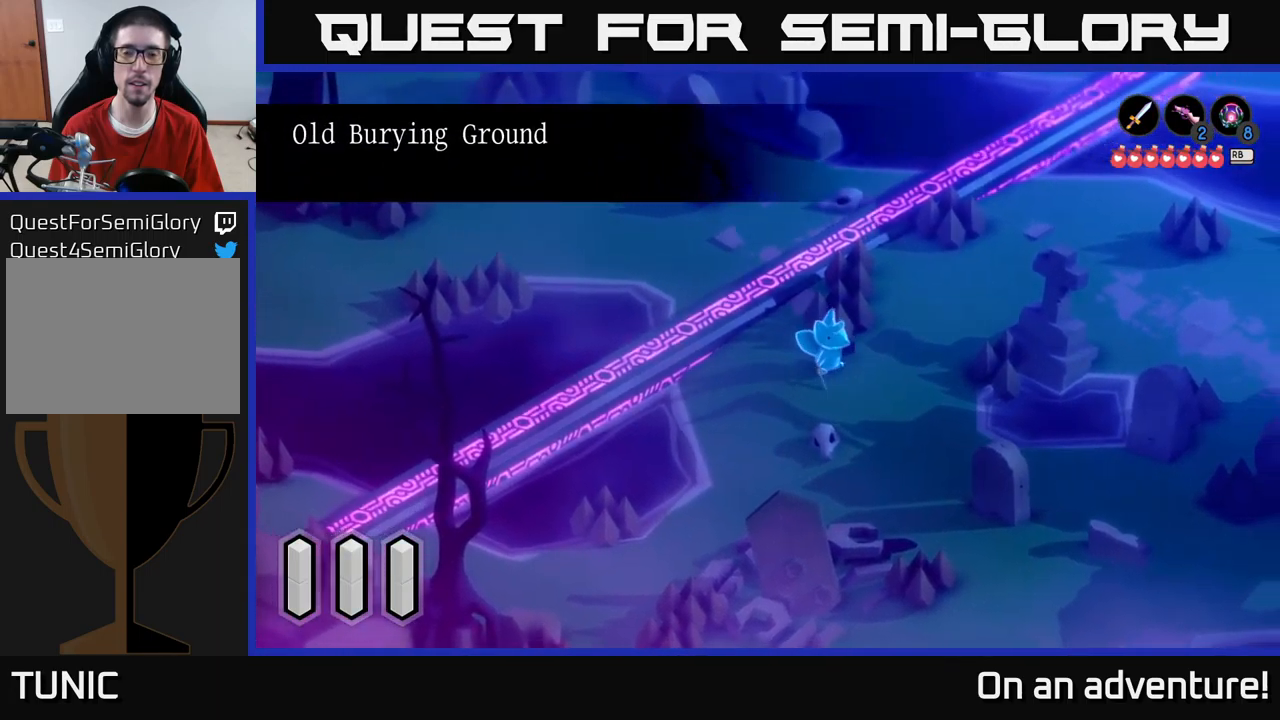
{"buttons": [], "left_stick": "up-left", "right_stick": "center", "events": [[200, "left_stick", "up"], [250, "left_stick", "up-left"]]}
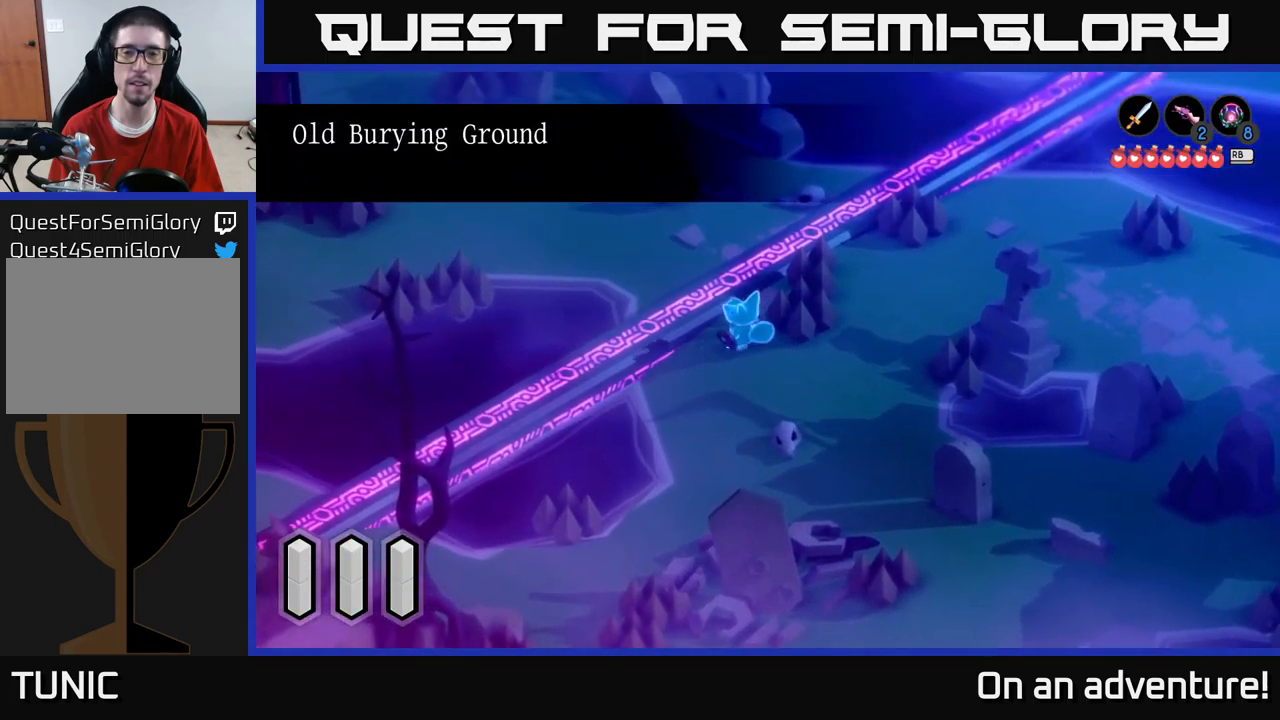
{"buttons": [], "left_stick": "up", "right_stick": "center", "events": [[400, "left_stick", "up"]]}
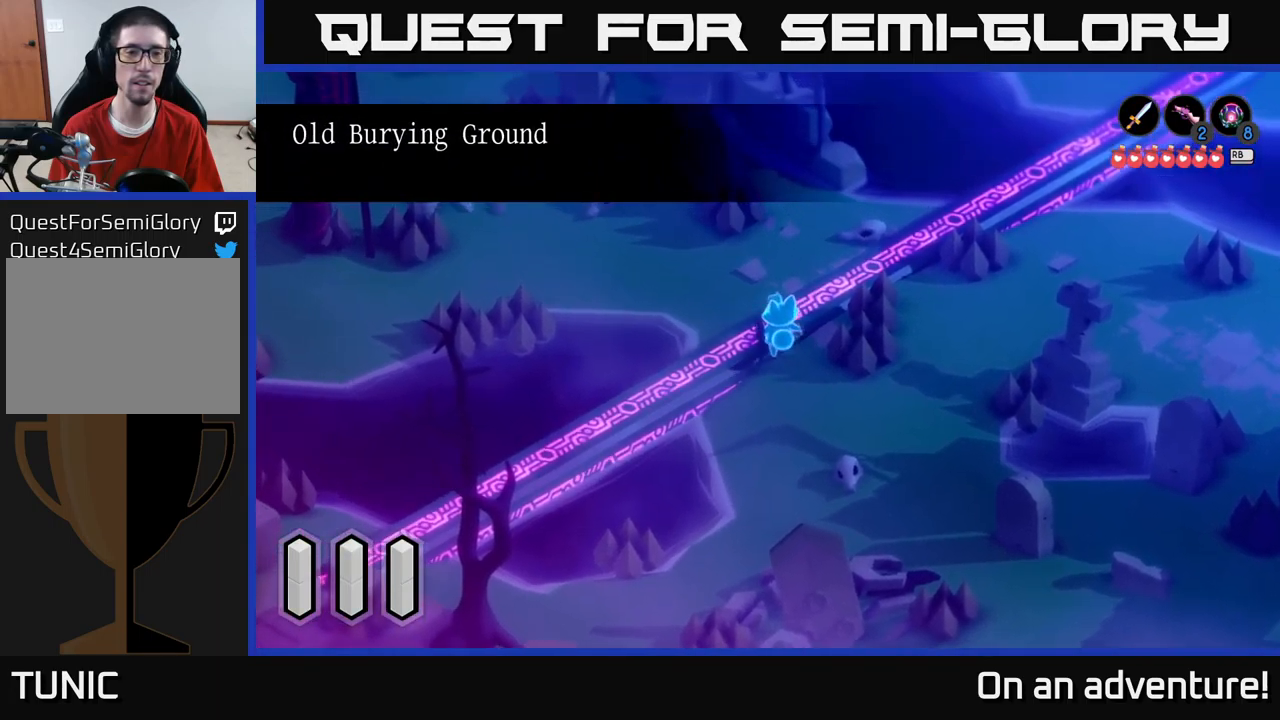
{"buttons": [], "left_stick": "up-left", "right_stick": "center", "events": [[283, "left_stick", "up-left"]]}
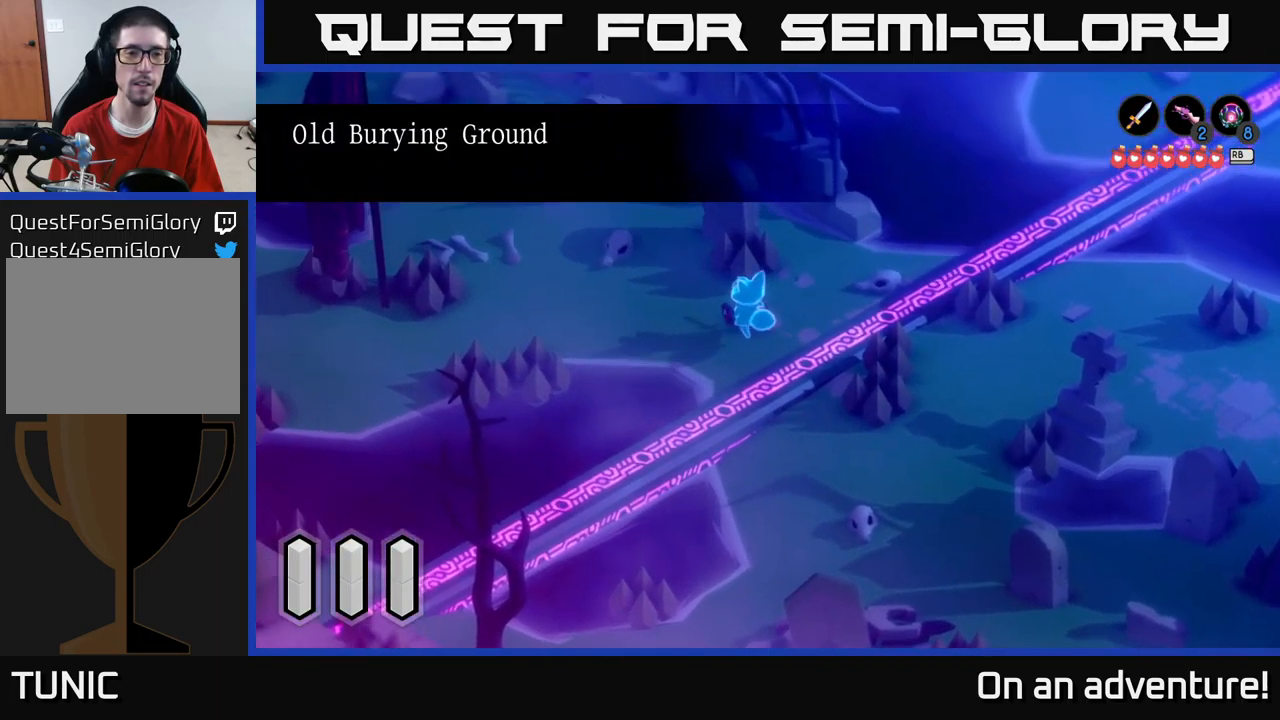
{"buttons": [], "left_stick": "left", "right_stick": "center", "events": [[317, "left_stick", "left"]]}
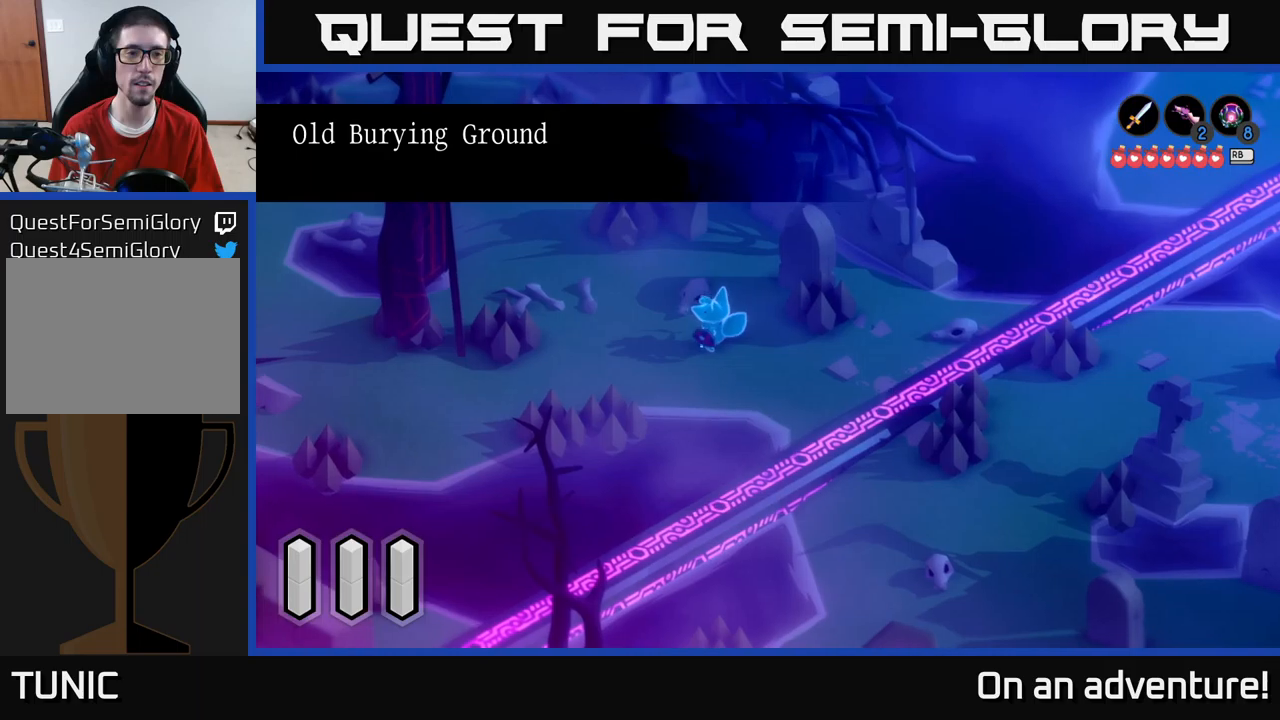
{"buttons": [], "left_stick": "up-left", "right_stick": "center", "events": [[217, "left_stick", "up-left"]]}
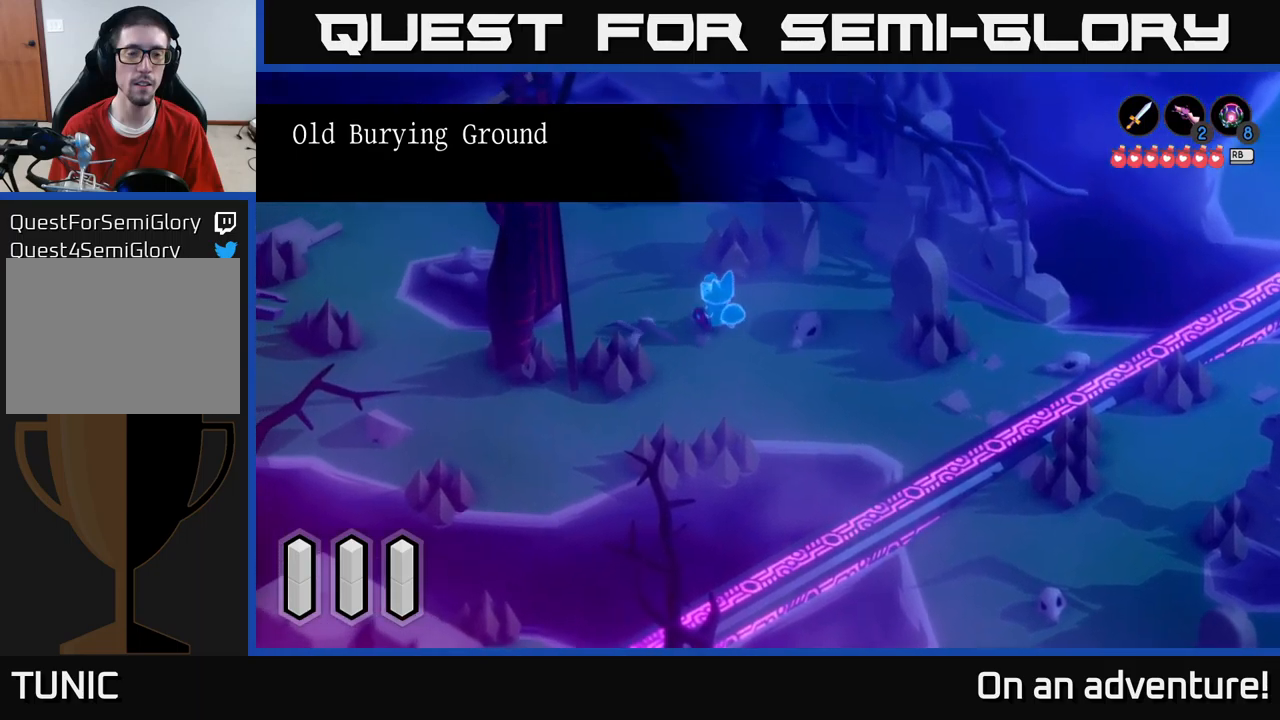
{"buttons": [], "left_stick": "up-left", "right_stick": "center", "events": []}
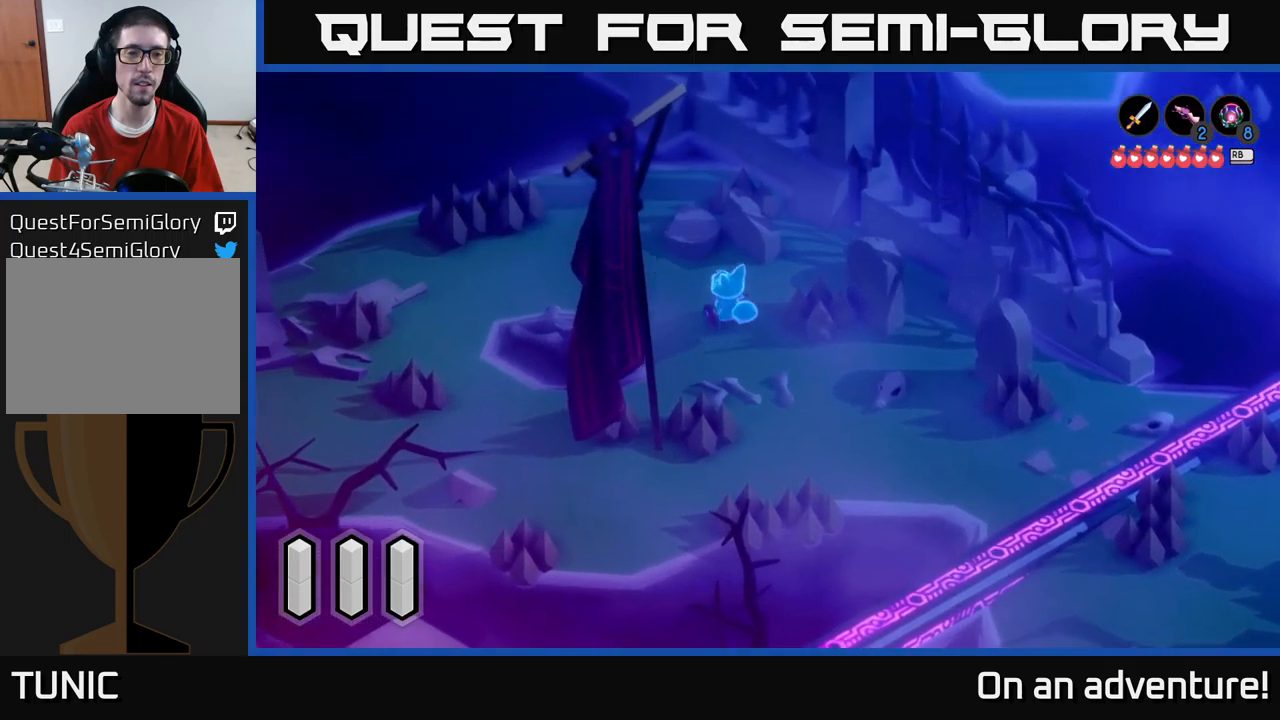
{"buttons": [], "left_stick": "up-left", "right_stick": "center", "events": []}
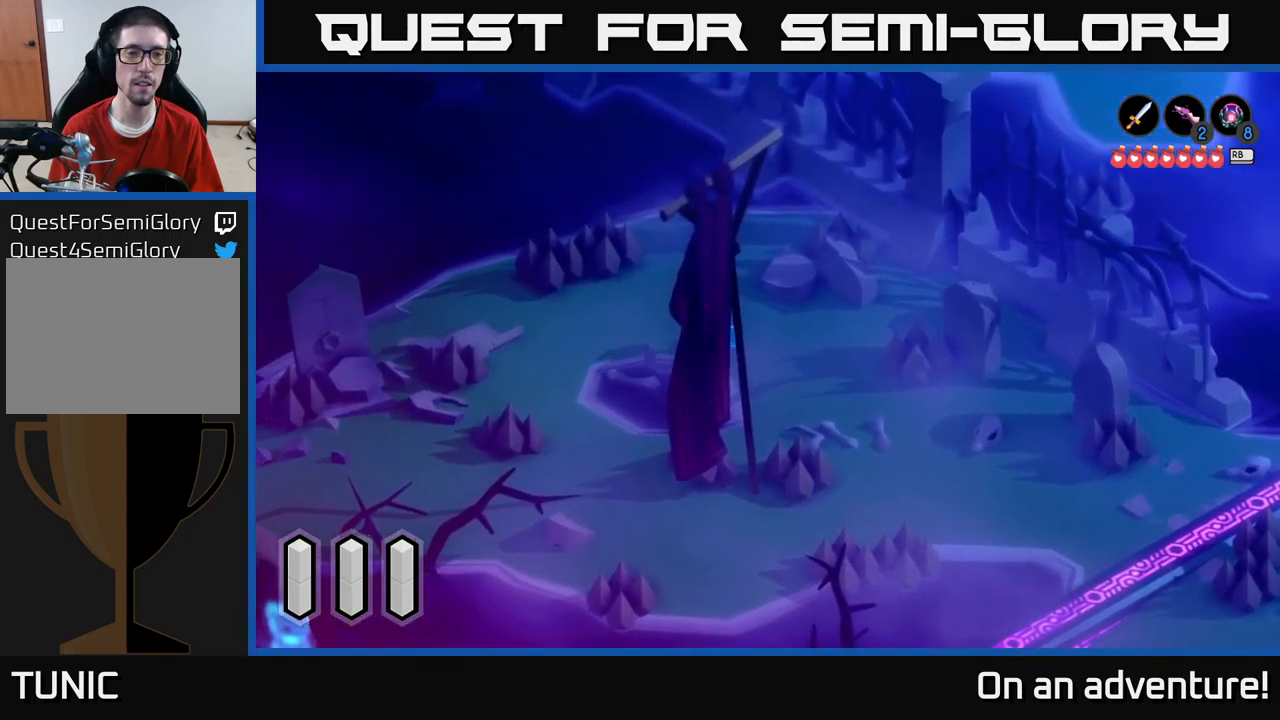
{"buttons": [], "left_stick": "center", "right_stick": "center", "events": [[434, "left_stick", "center"]]}
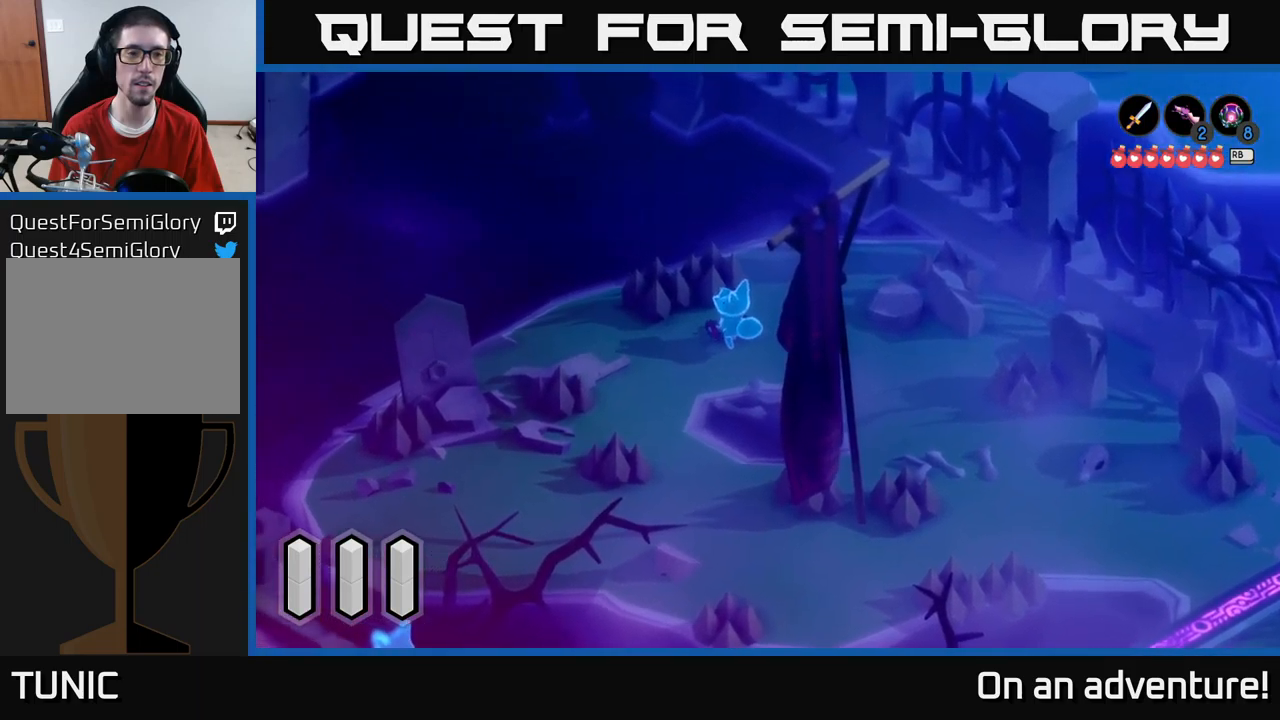
{"buttons": [], "left_stick": "left", "right_stick": "center", "events": [[484, "left_stick", "left"]]}
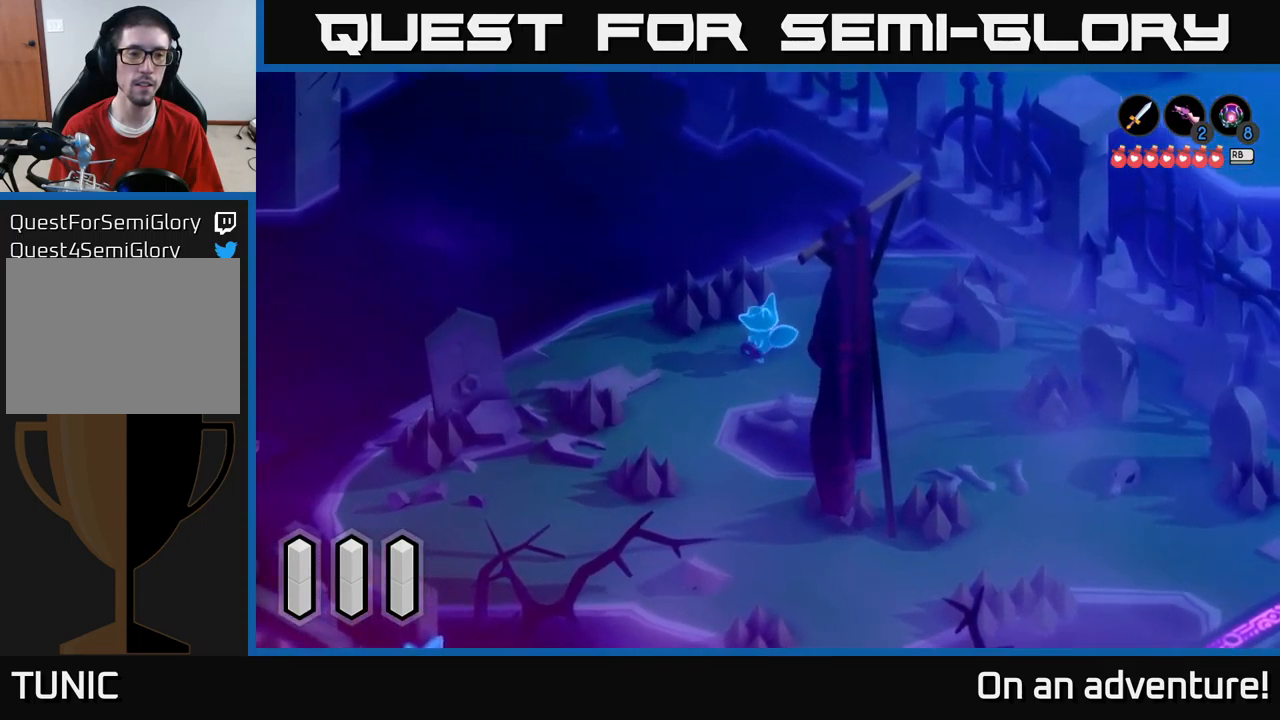
{"buttons": [], "left_stick": "up", "right_stick": "center", "events": [[450, "left_stick", "up"]]}
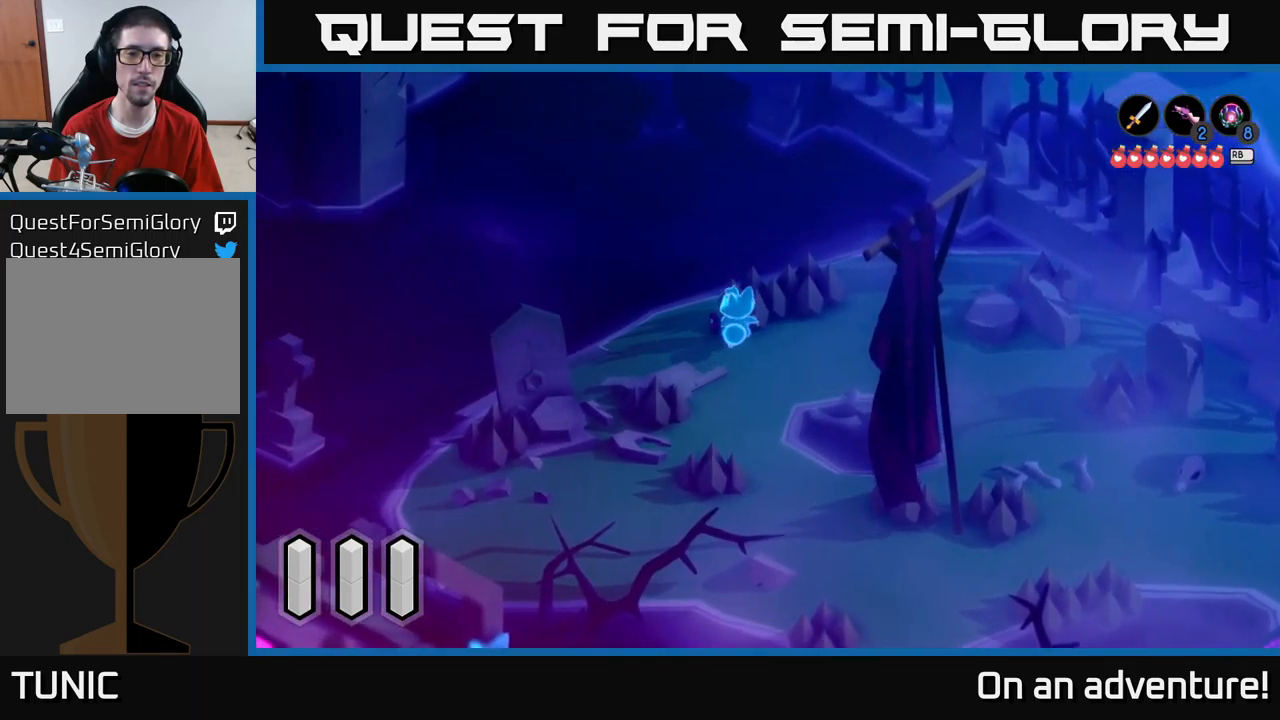
{"buttons": [], "left_stick": "up-right", "right_stick": "center", "events": [[17, "left_stick", "up-right"]]}
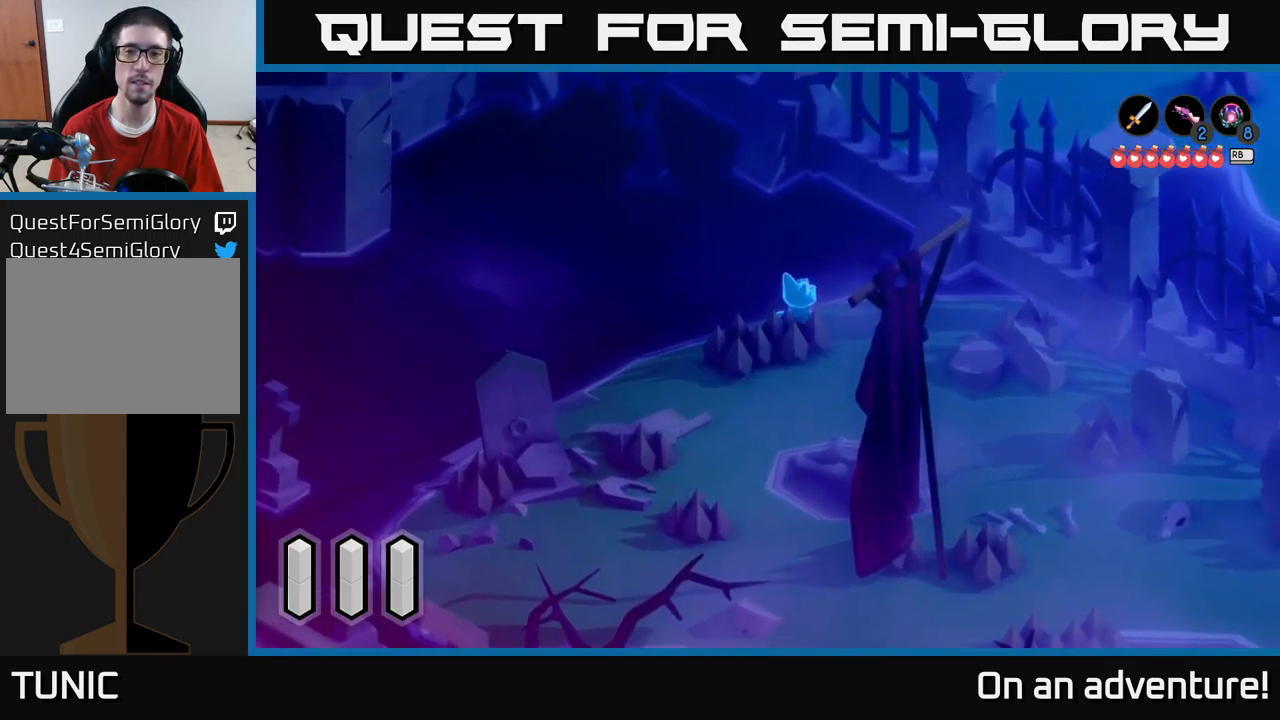
{"buttons": [], "left_stick": "up-right", "right_stick": "center", "events": []}
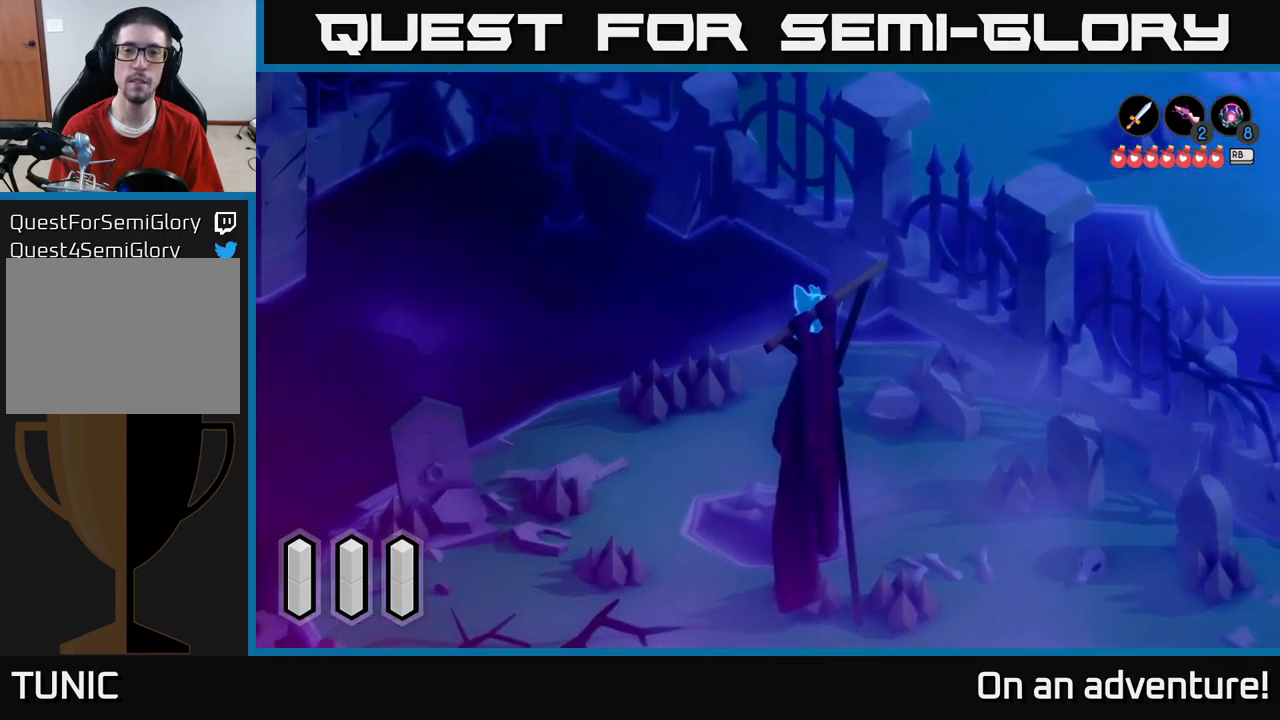
{"buttons": [], "left_stick": "down-right", "right_stick": "center", "events": [[100, "left_stick", "right"], [234, "left_stick", "down-right"]]}
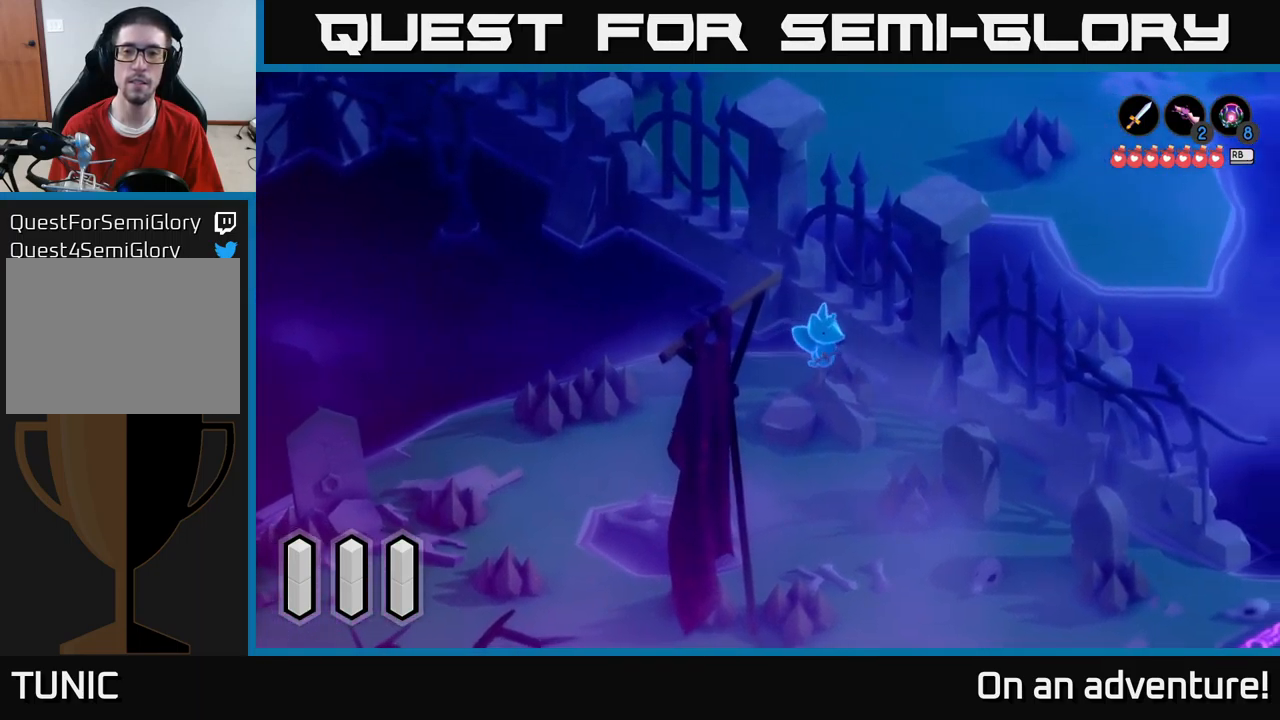
{"buttons": [], "left_stick": "down", "right_stick": "center", "events": [[284, "left_stick", "down"]]}
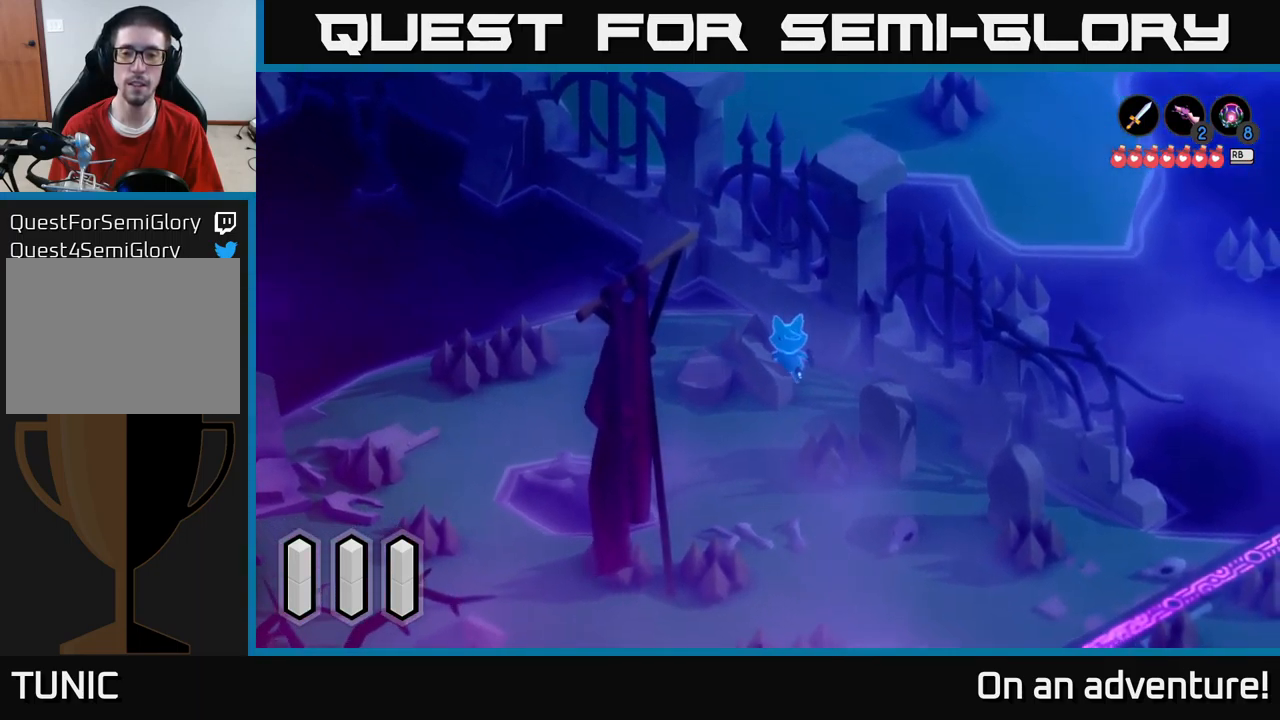
{"buttons": [], "left_stick": "down", "right_stick": "center", "events": [[117, "A", "down"], [467, "A", "up"]]}
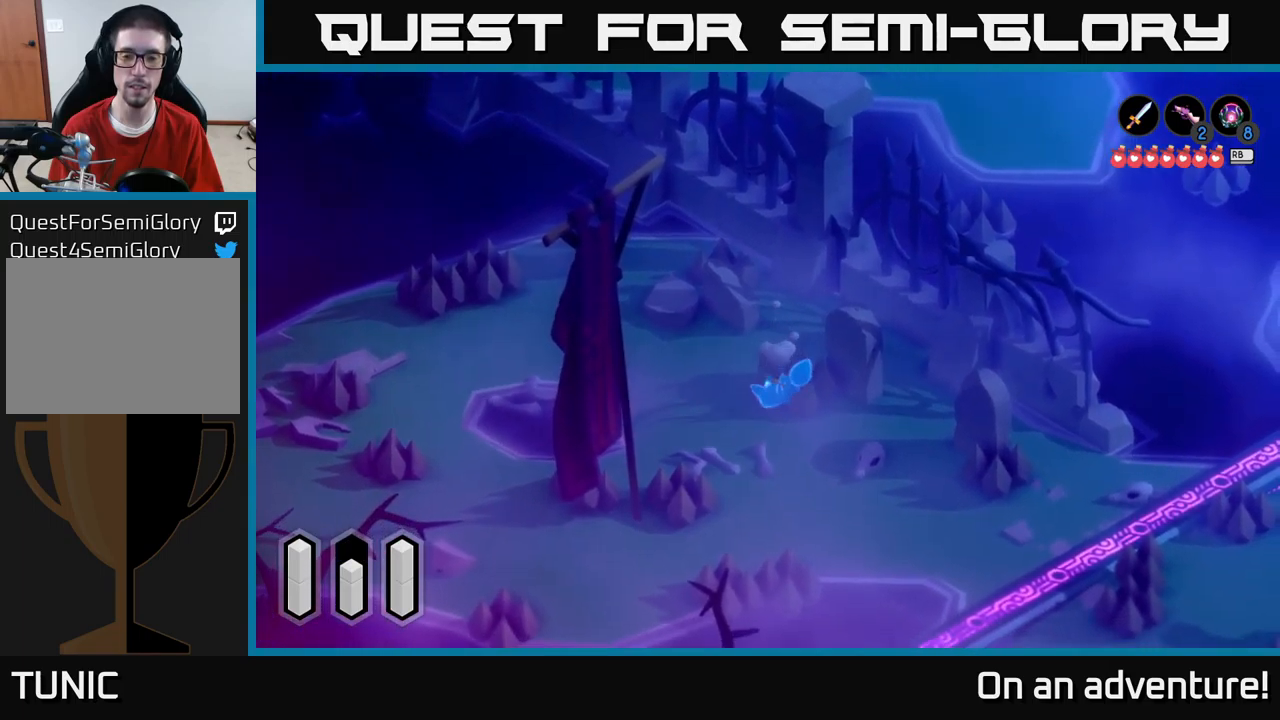
{"buttons": [], "left_stick": "up-right", "right_stick": "center", "events": [[100, "left_stick", "right"], [167, "left_stick", "up-right"]]}
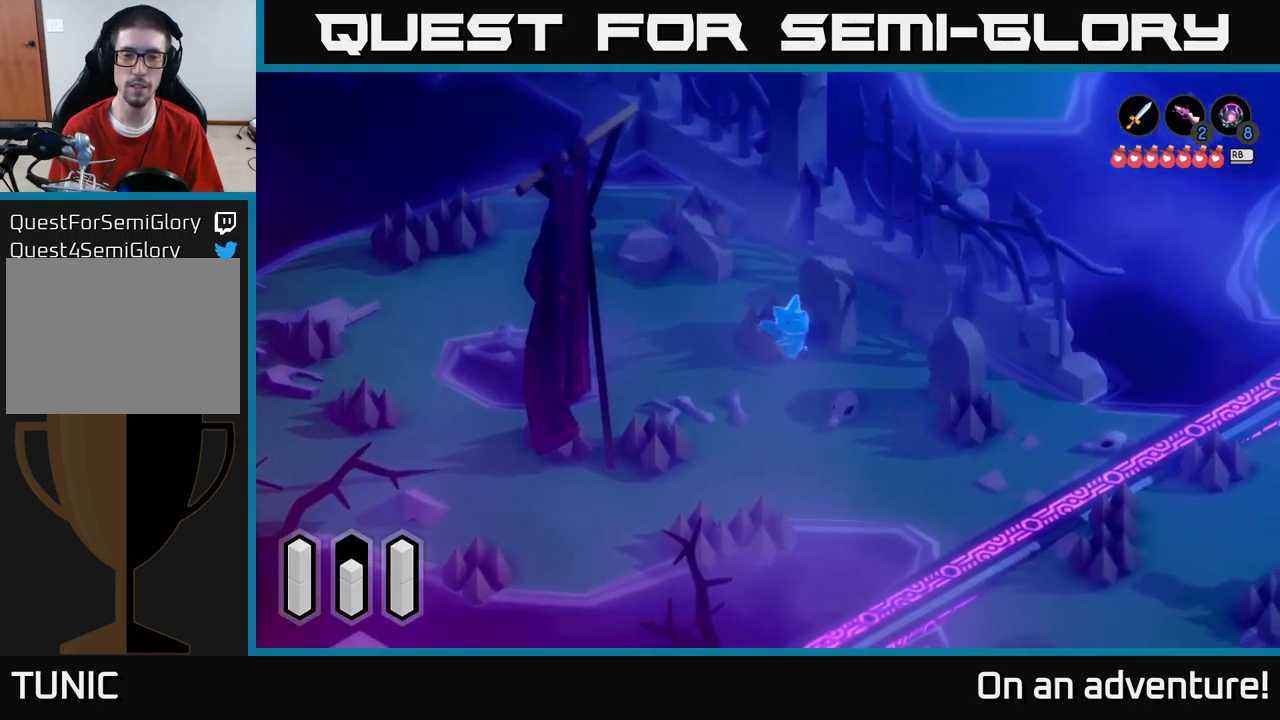
{"buttons": [], "left_stick": "down-right", "right_stick": "center", "events": [[17, "X", "down"], [200, "X", "up"], [300, "left_stick", "center"], [450, "left_stick", "down-right"]]}
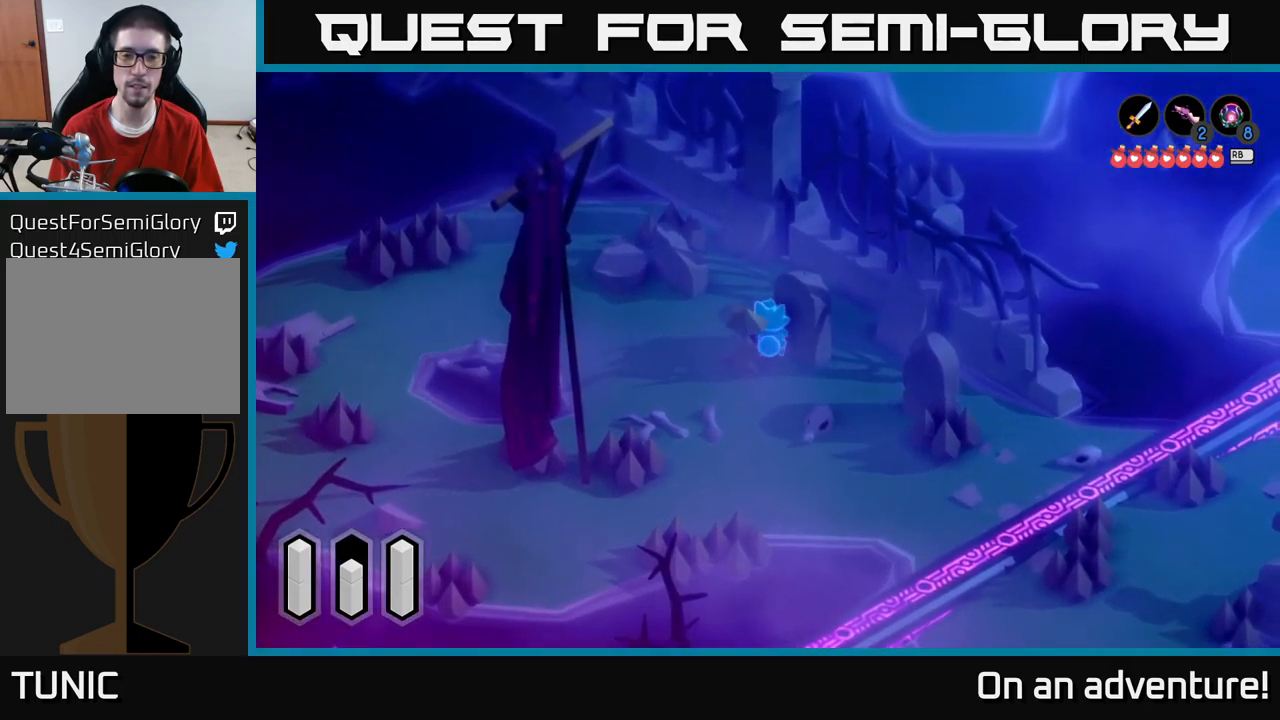
{"buttons": [], "left_stick": "down-right", "right_stick": "center", "events": []}